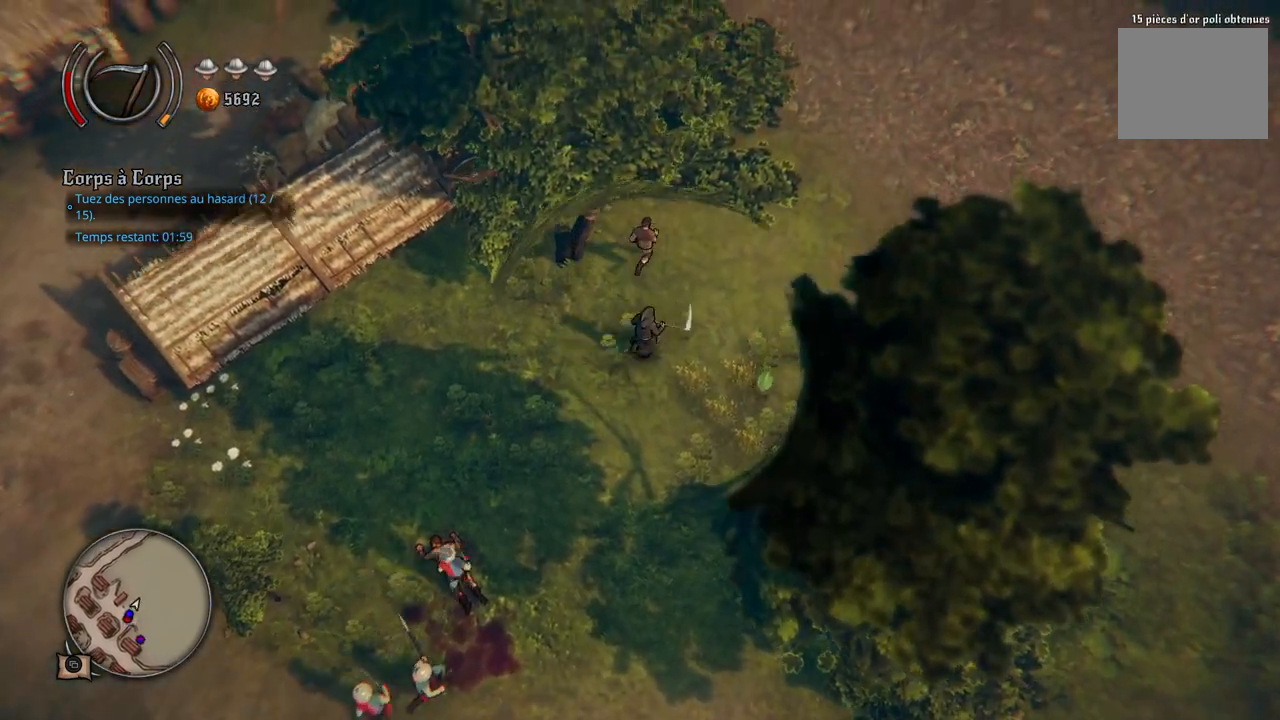
Gameplay with a controller (Xbox layout); each line is a JSON object with the inputs held at the frame after it. "events" lists button and stick changes between this image and that frame as [ms after this image, input, new state], when the widget could be followed in between. Not read: L2 L3 R2 R3.
{"buttons": ["A"], "left_stick": "up", "right_stick": "center", "events": [[400, "A", "down"]]}
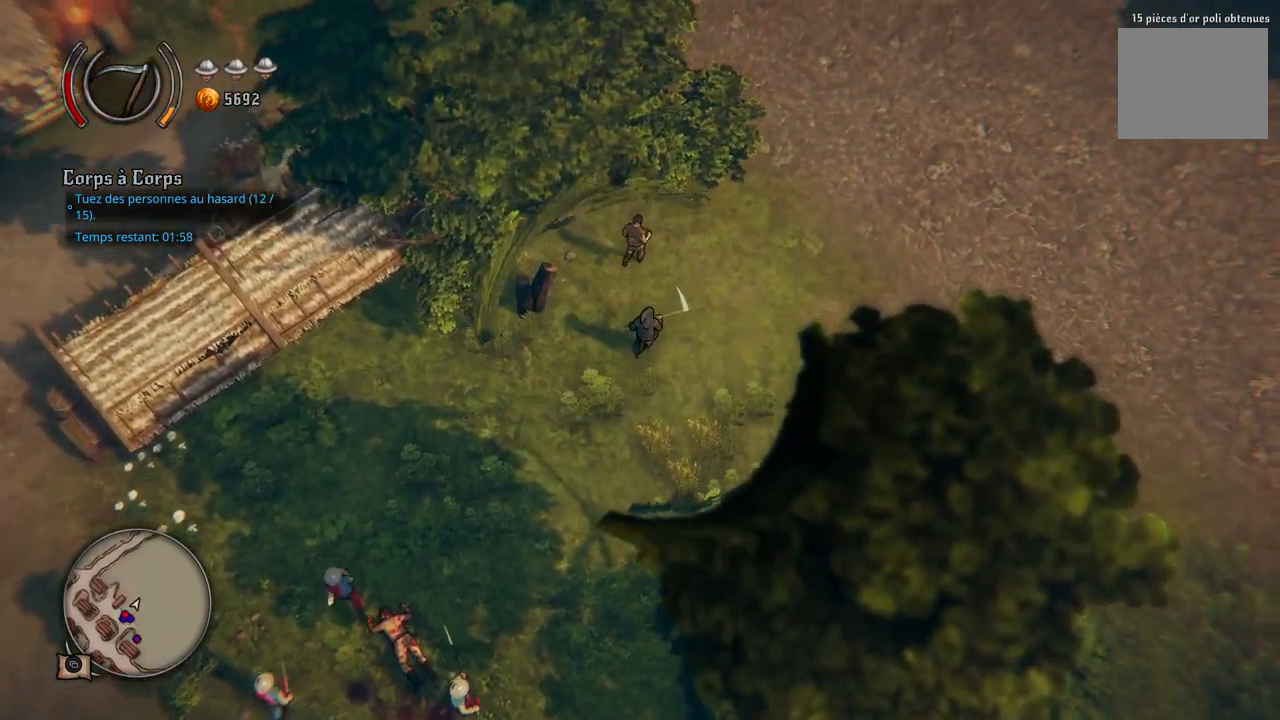
{"buttons": [], "left_stick": "up", "right_stick": "center", "events": [[17, "A", "up"]]}
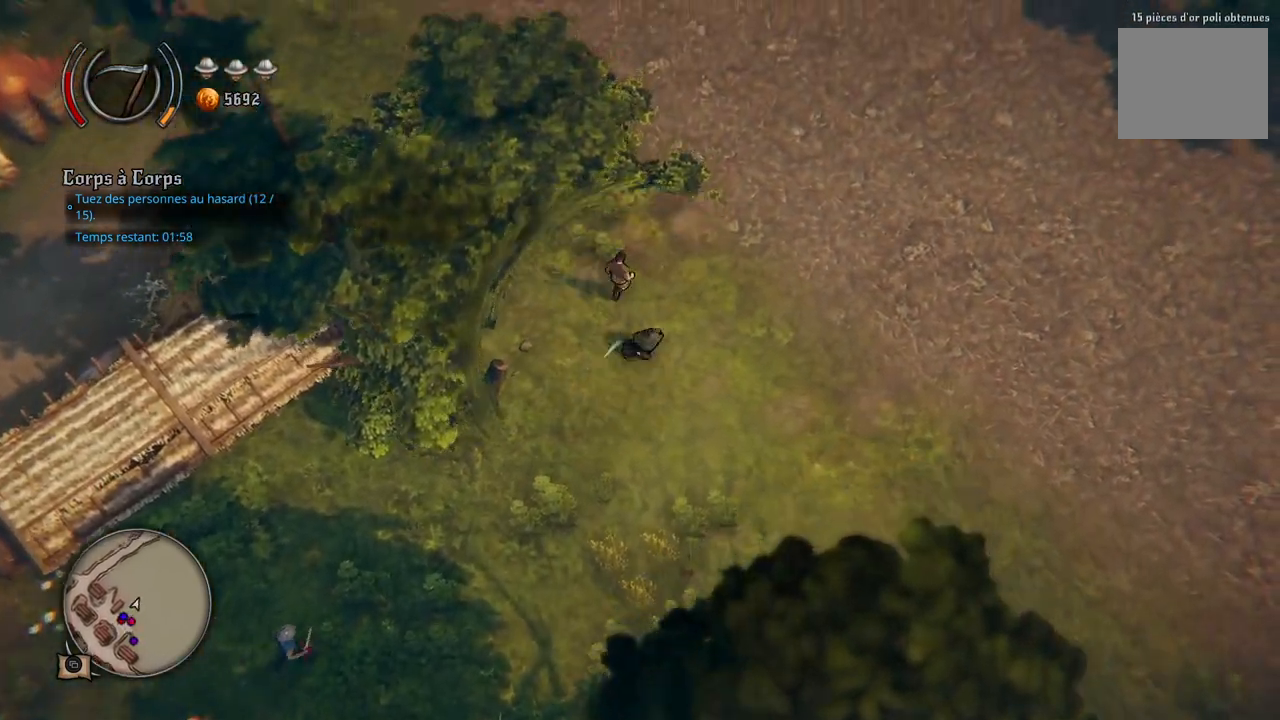
{"buttons": [], "left_stick": "up", "right_stick": "center", "events": [[50, "A", "down"], [150, "A", "up"], [233, "A", "down"], [317, "A", "up"], [417, "A", "down"], [483, "A", "up"]]}
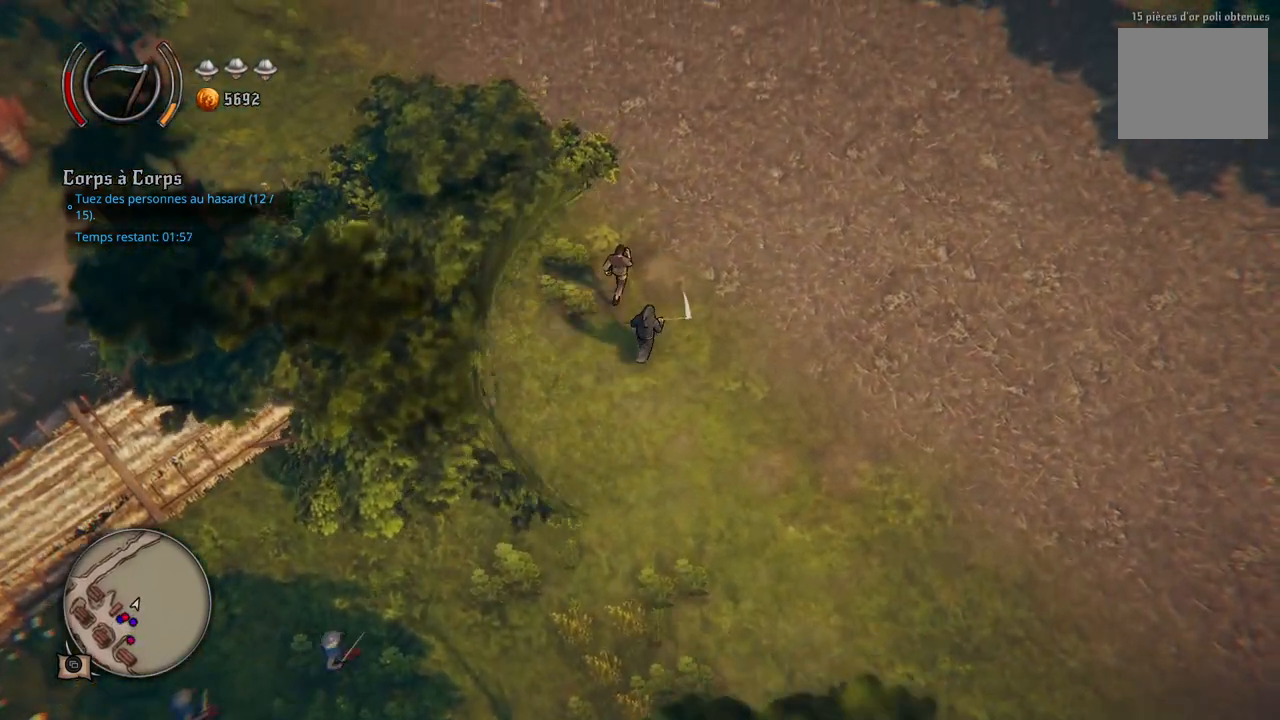
{"buttons": [], "left_stick": "up", "right_stick": "center", "events": [[67, "A", "down"], [167, "A", "up"], [233, "A", "down"], [350, "A", "up"]]}
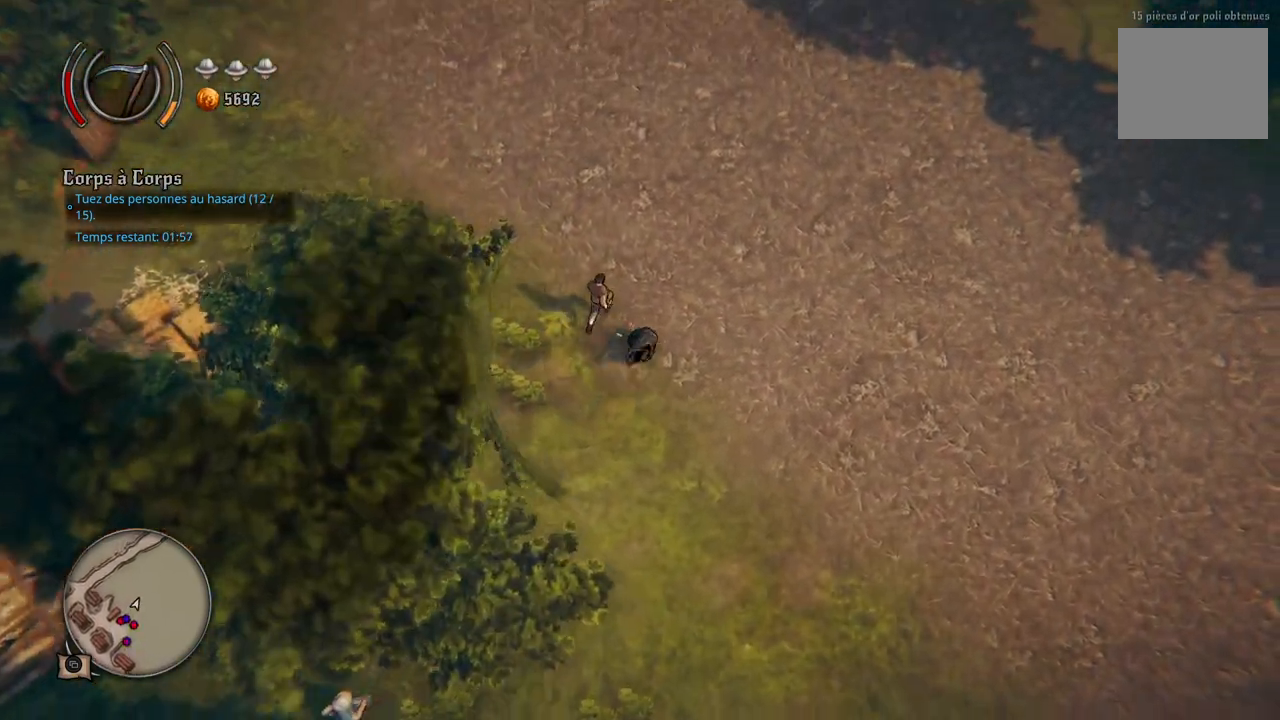
{"buttons": [], "left_stick": "up", "right_stick": "center", "events": []}
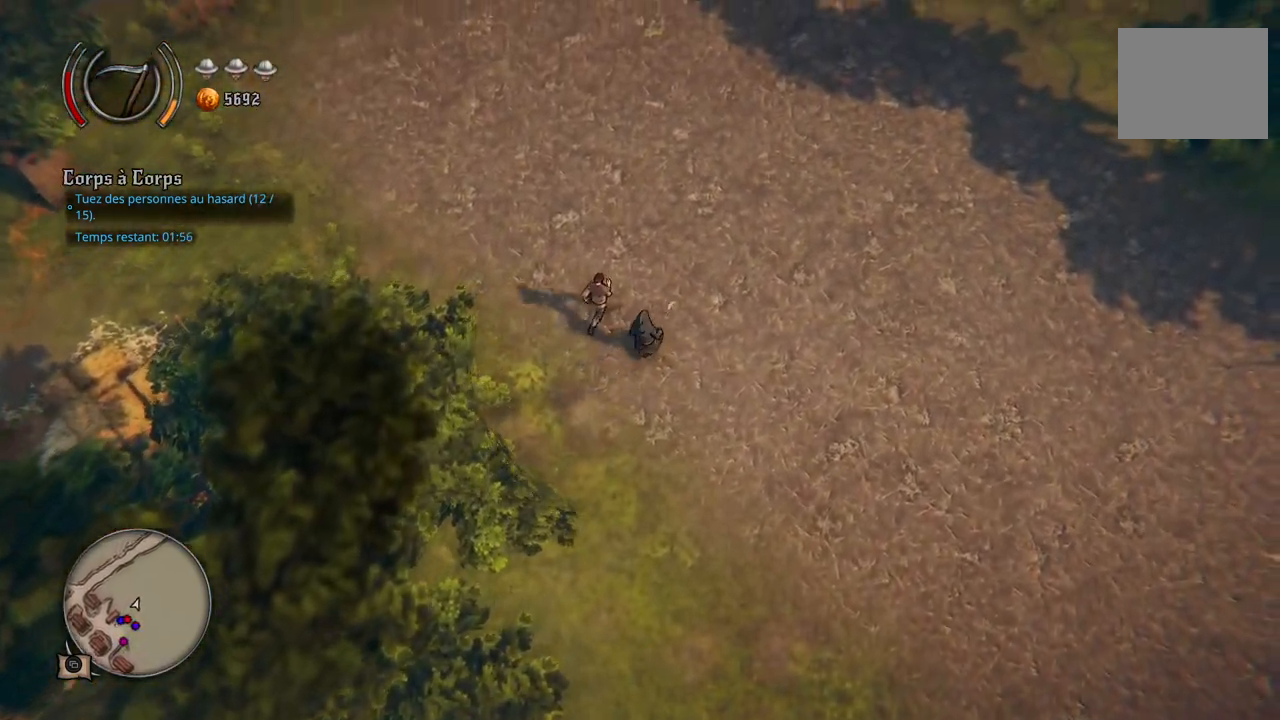
{"buttons": [], "left_stick": "up", "right_stick": "center", "events": []}
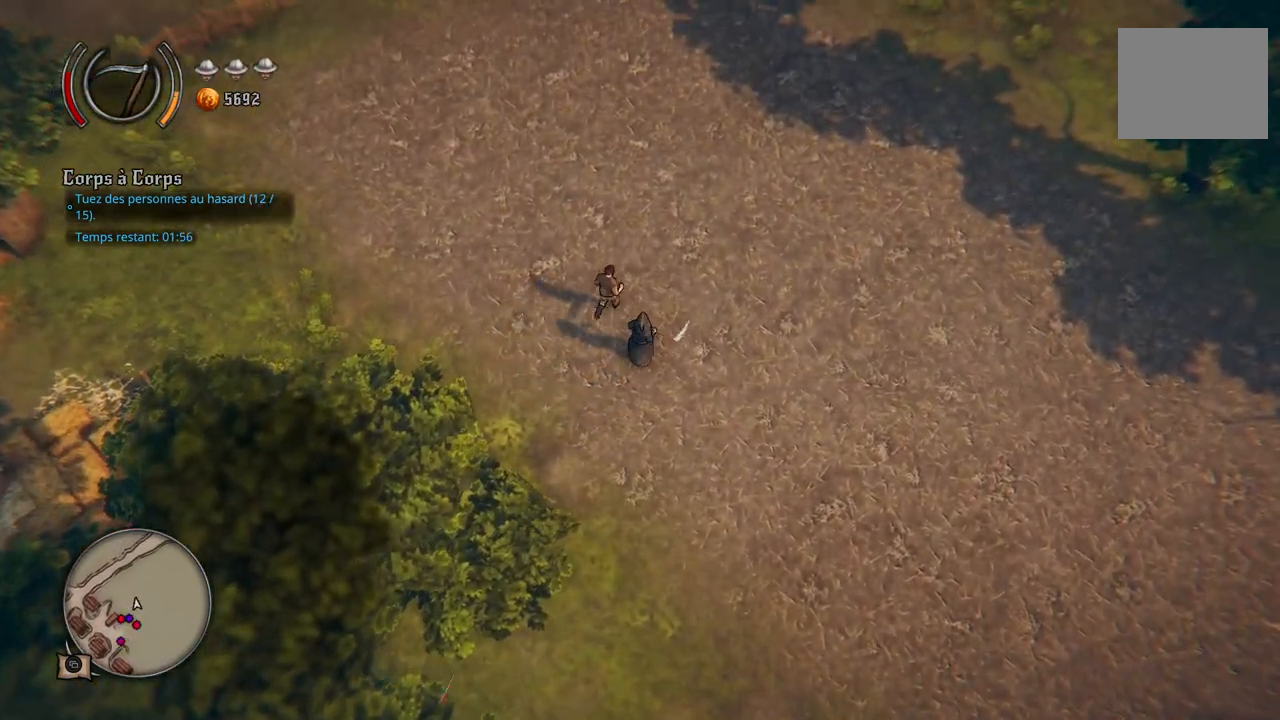
{"buttons": [], "left_stick": "up", "right_stick": "center", "events": []}
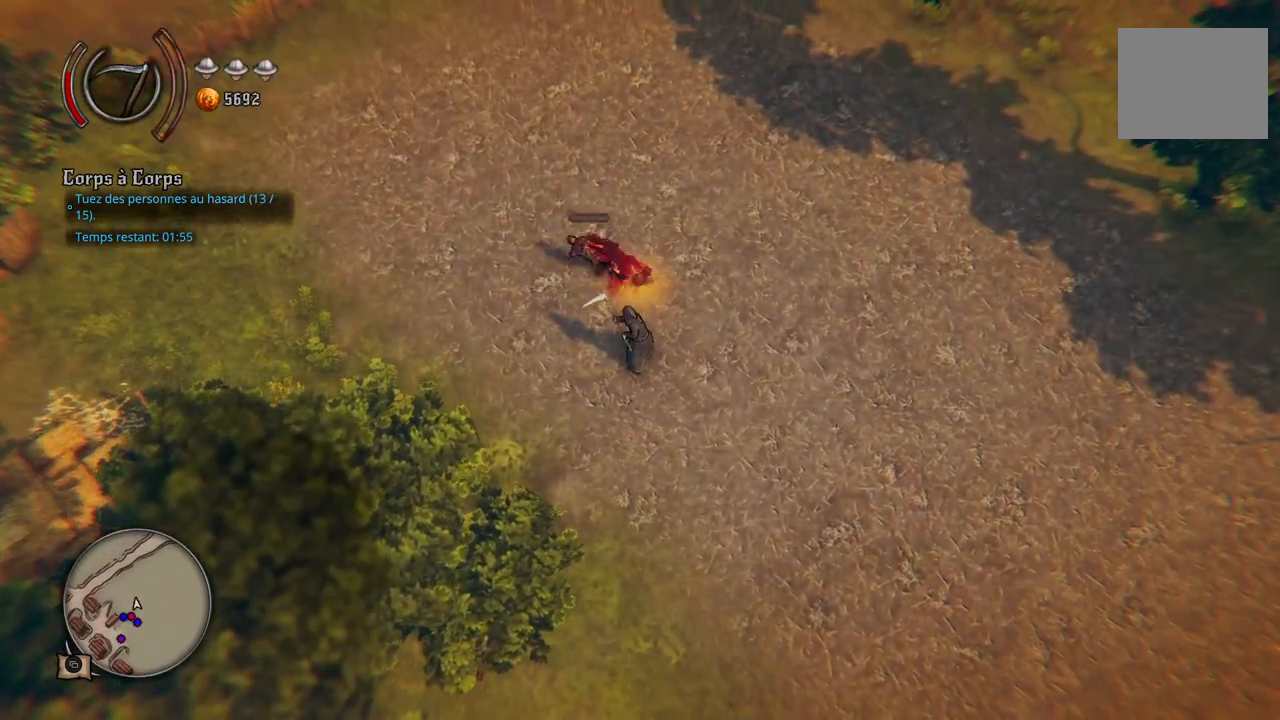
{"buttons": [], "left_stick": "up", "right_stick": "center", "events": [[100, "left_stick", "center"], [400, "left_stick", "up"]]}
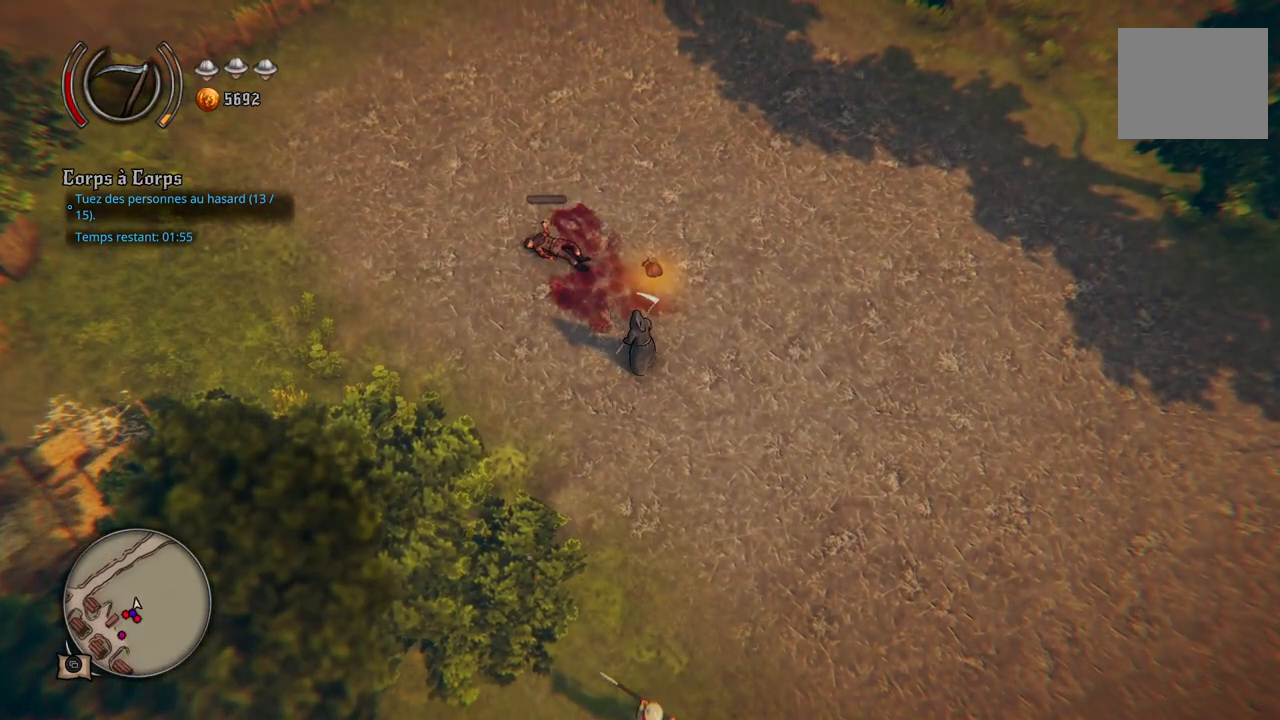
{"buttons": [], "left_stick": "up", "right_stick": "center", "events": []}
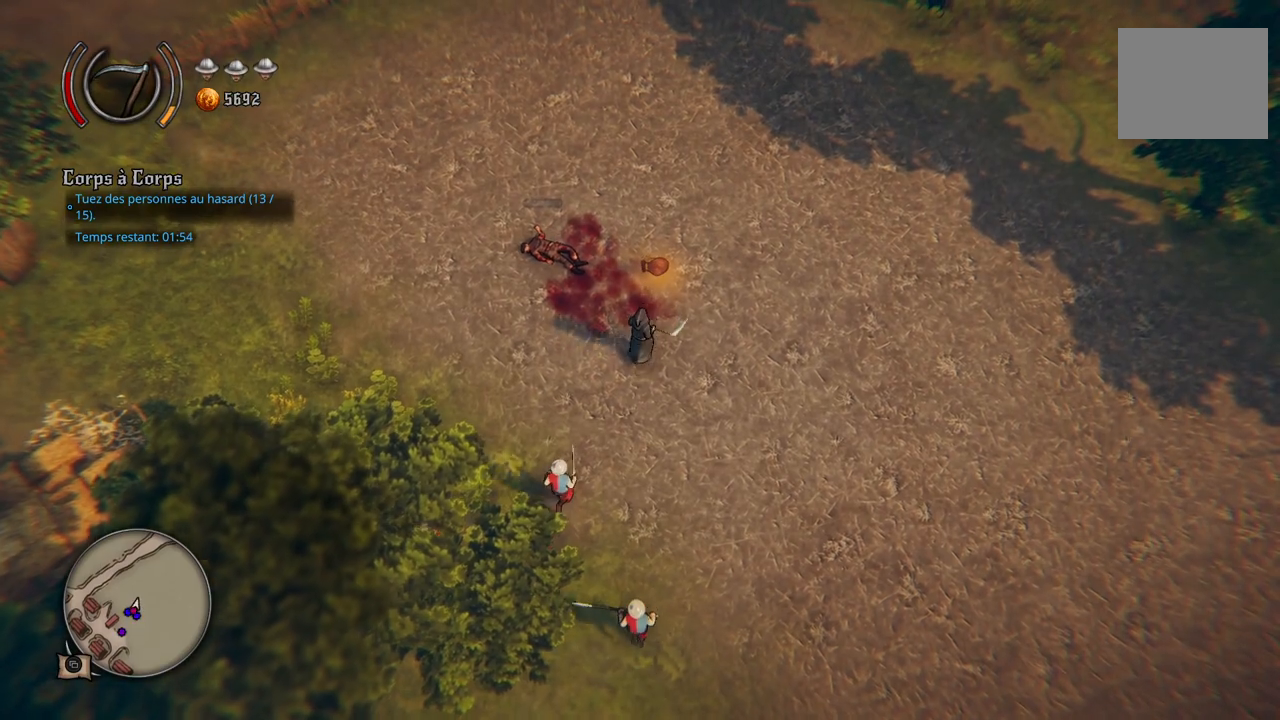
{"buttons": [], "left_stick": "up", "right_stick": "center", "events": []}
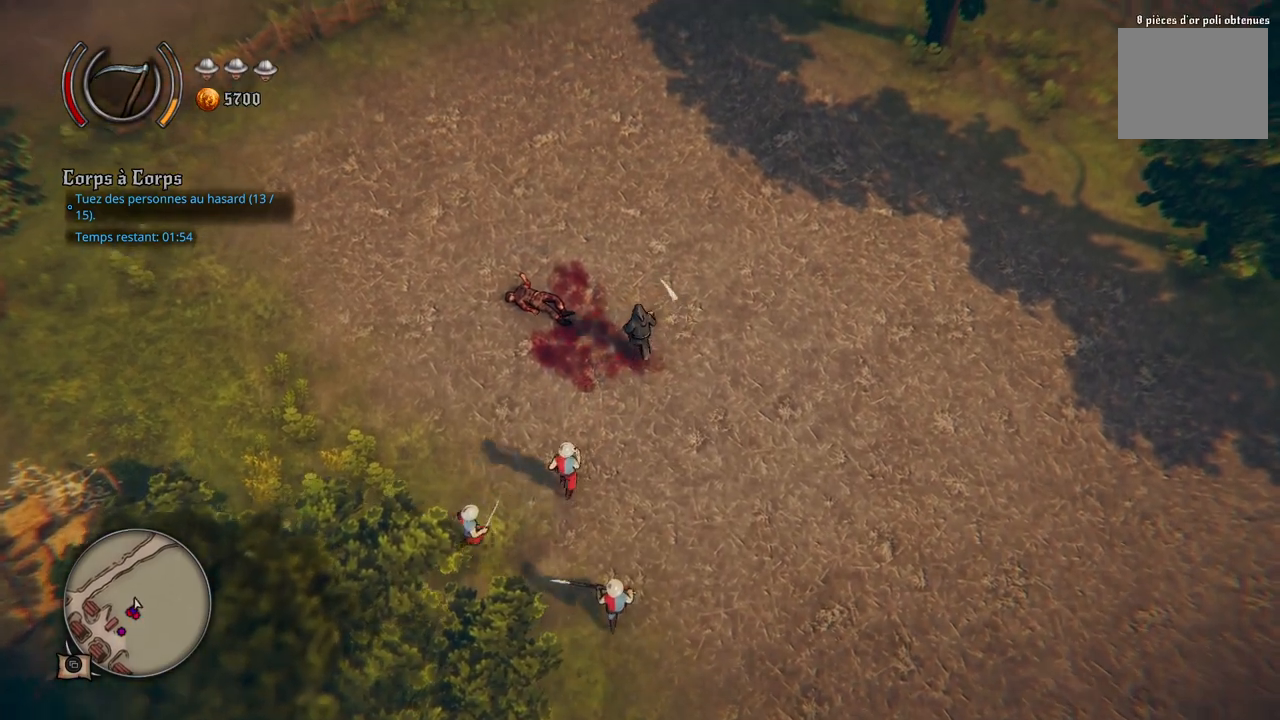
{"buttons": [], "left_stick": "up", "right_stick": "center", "events": []}
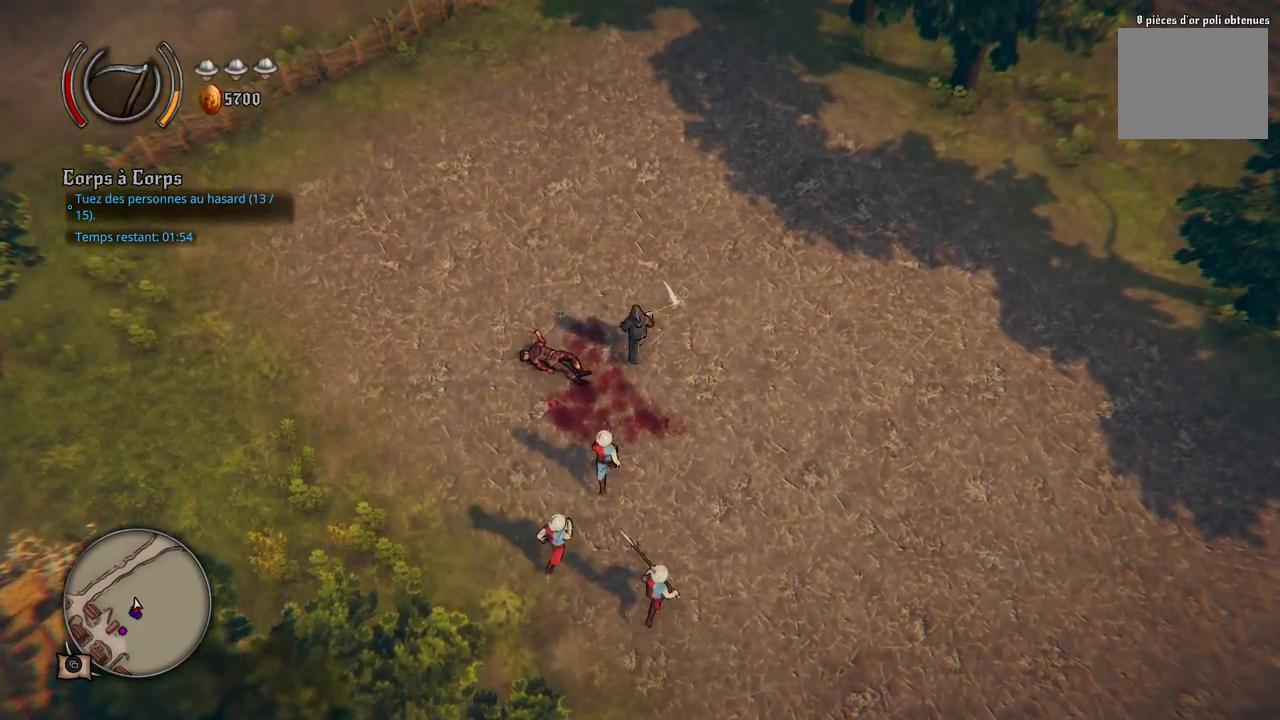
{"buttons": [], "left_stick": "up", "right_stick": "center", "events": []}
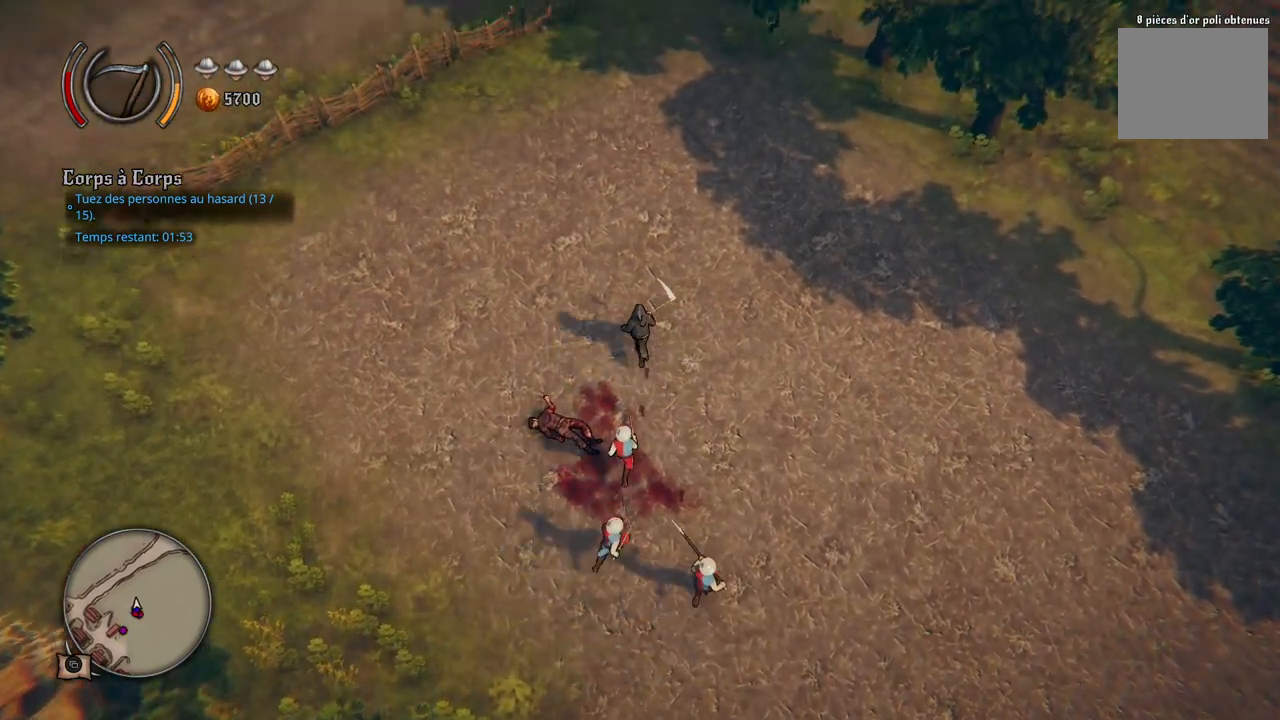
{"buttons": [], "left_stick": "down-left", "right_stick": "center", "events": [[67, "left_stick", "up-left"], [417, "left_stick", "down-left"]]}
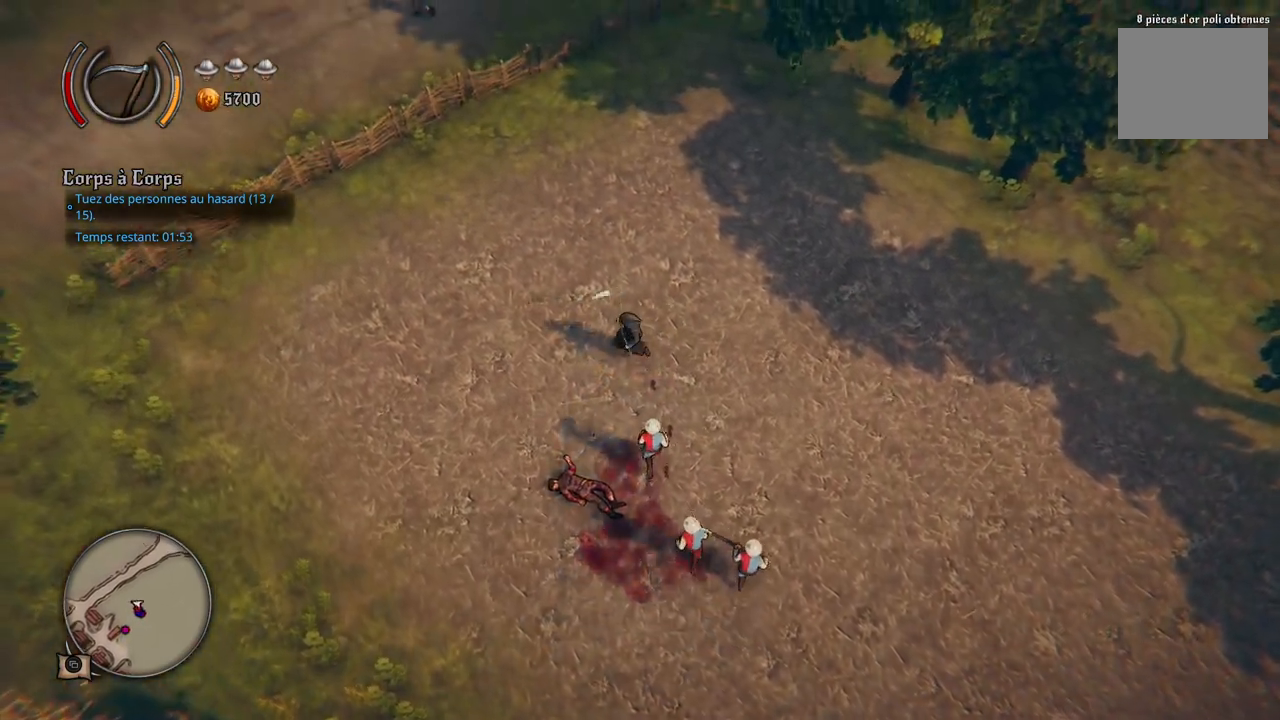
{"buttons": [], "left_stick": "center", "right_stick": "center", "events": [[67, "left_stick", "down-right"], [233, "left_stick", "center"]]}
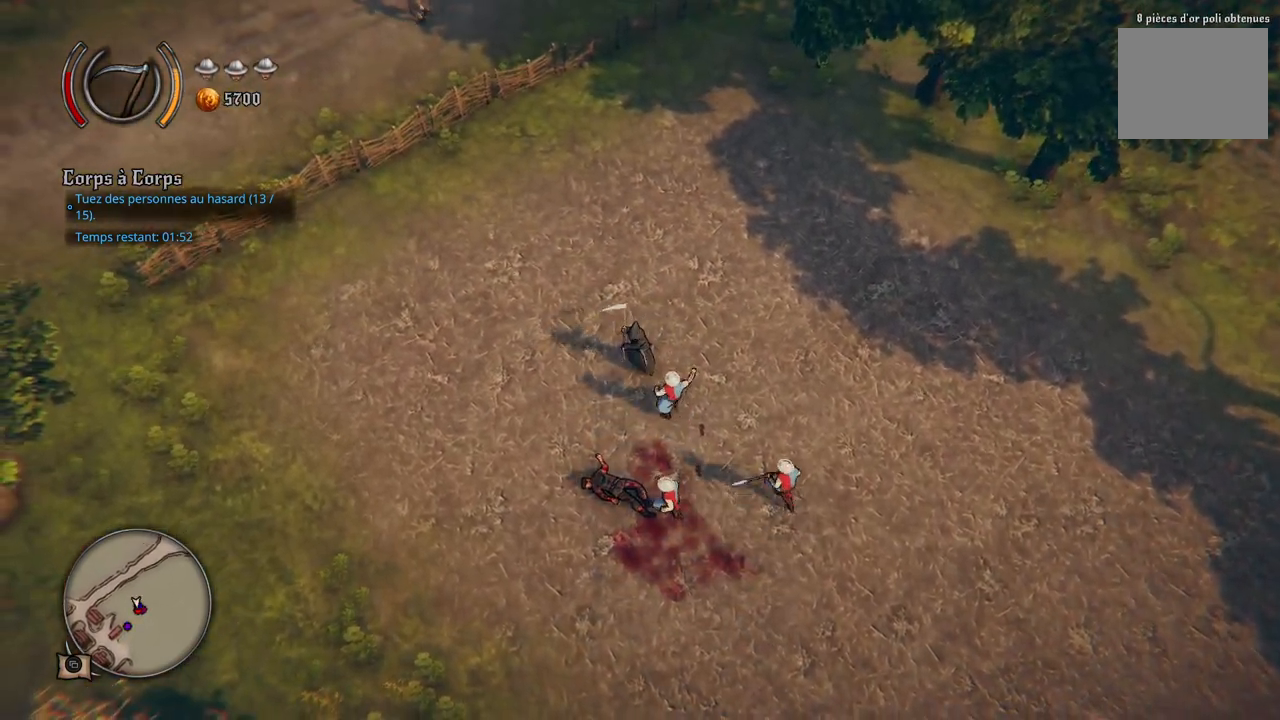
{"buttons": [], "left_stick": "left", "right_stick": "center", "events": [[17, "left_stick", "right"], [300, "left_stick", "center"], [383, "left_stick", "left"]]}
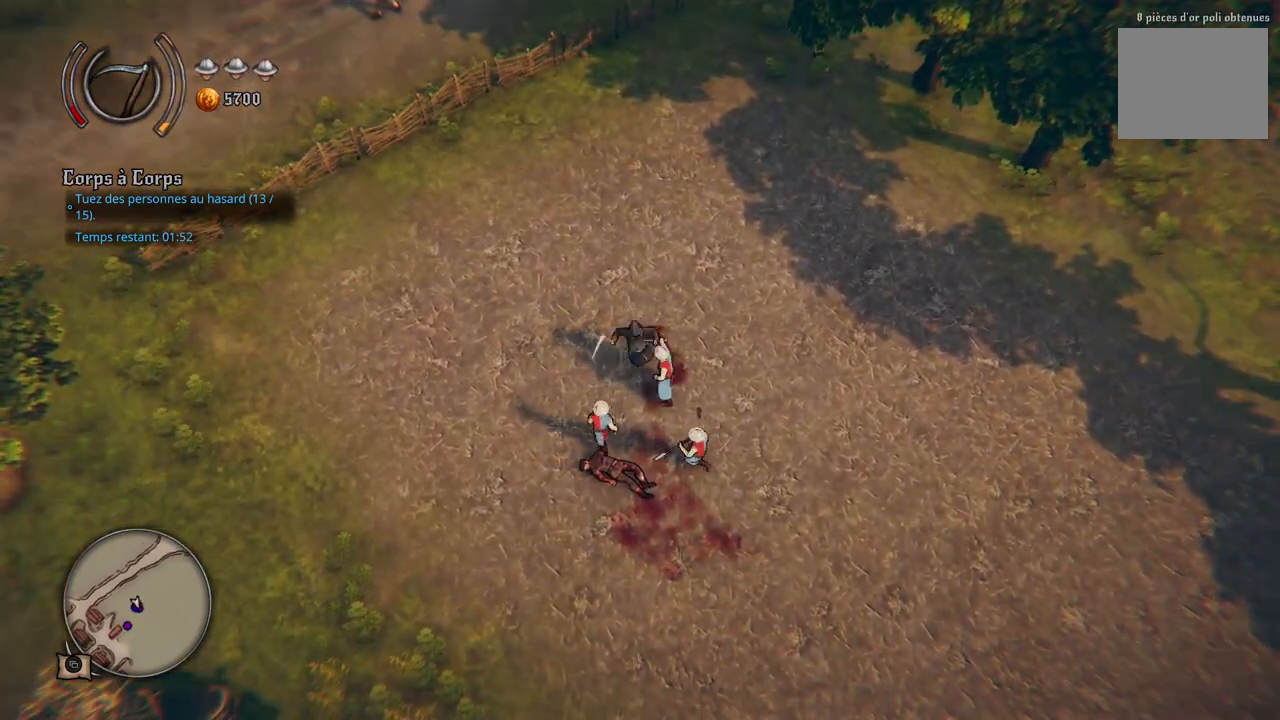
{"buttons": [], "left_stick": "left", "right_stick": "center", "events": []}
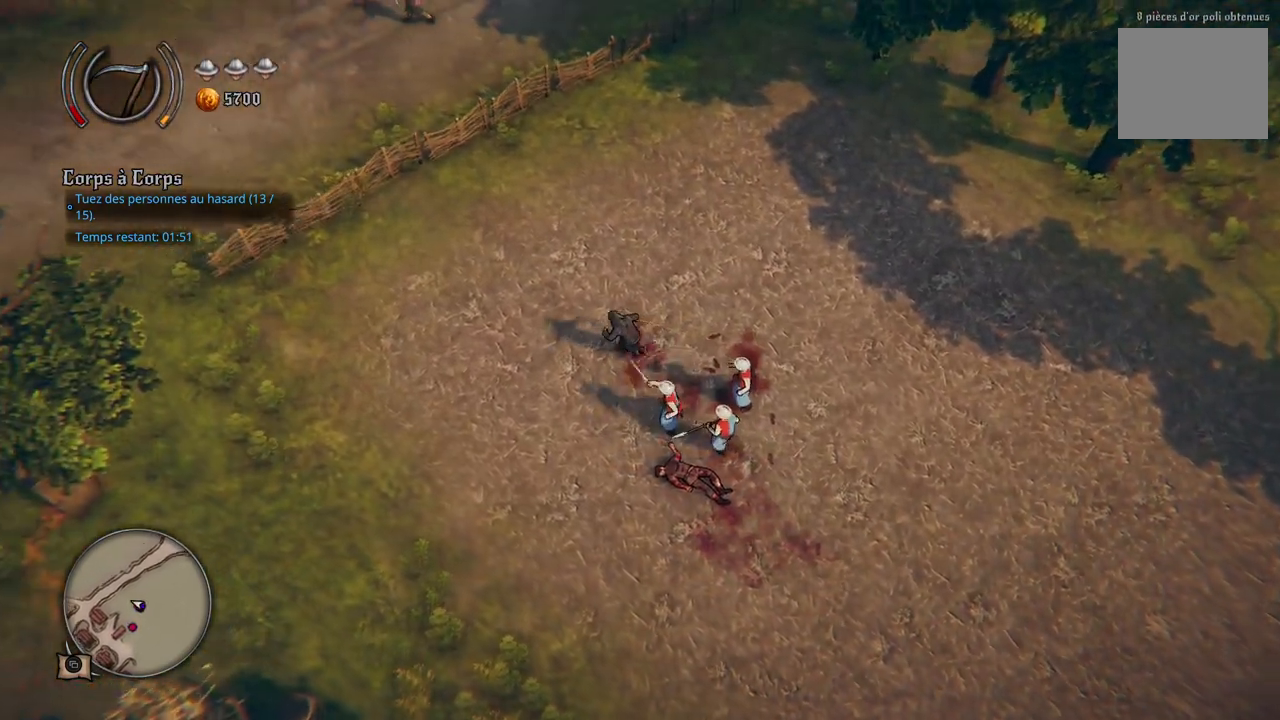
{"buttons": [], "left_stick": "left", "right_stick": "center", "events": []}
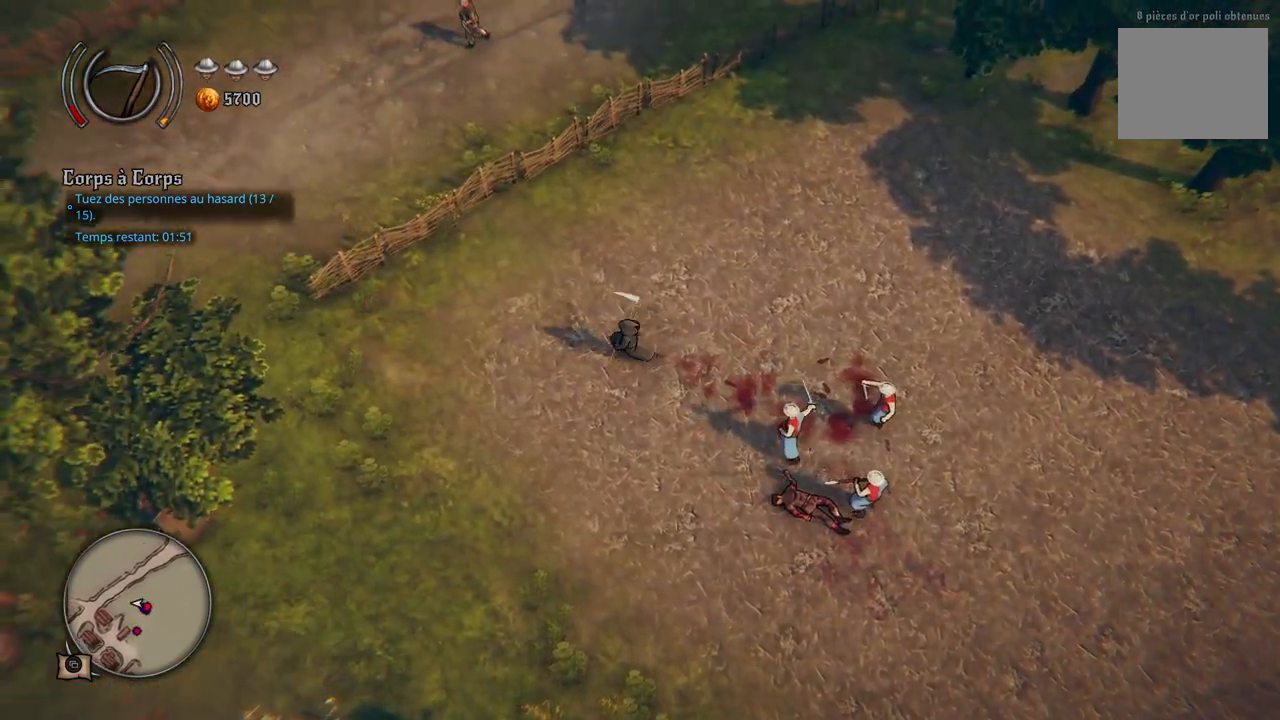
{"buttons": [], "left_stick": "left", "right_stick": "center", "events": []}
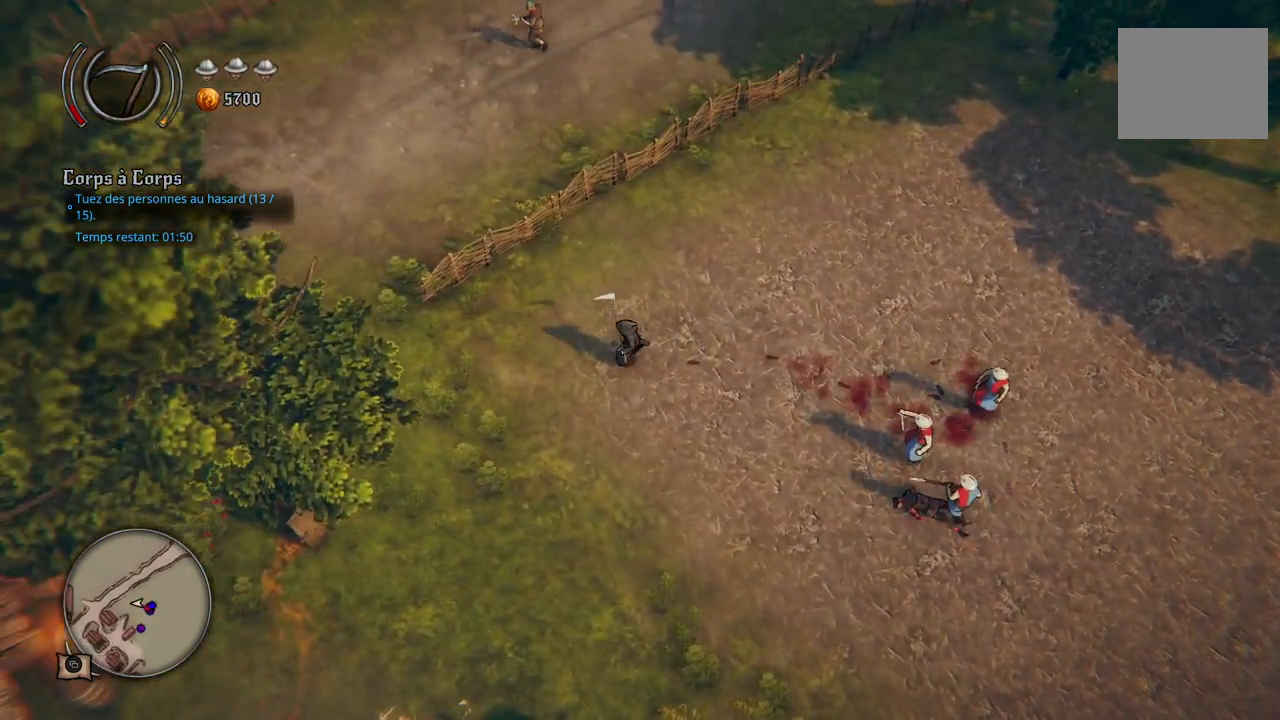
{"buttons": [], "left_stick": "left", "right_stick": "center", "events": []}
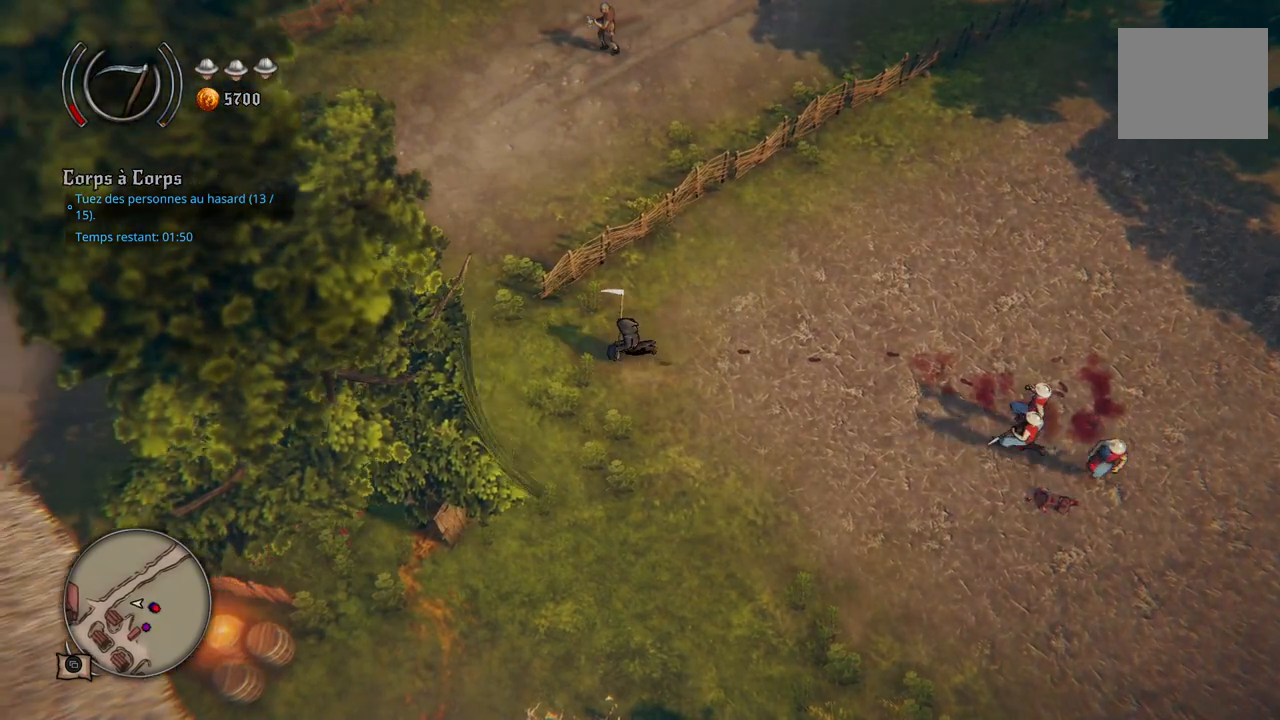
{"buttons": [], "left_stick": "left", "right_stick": "center", "events": []}
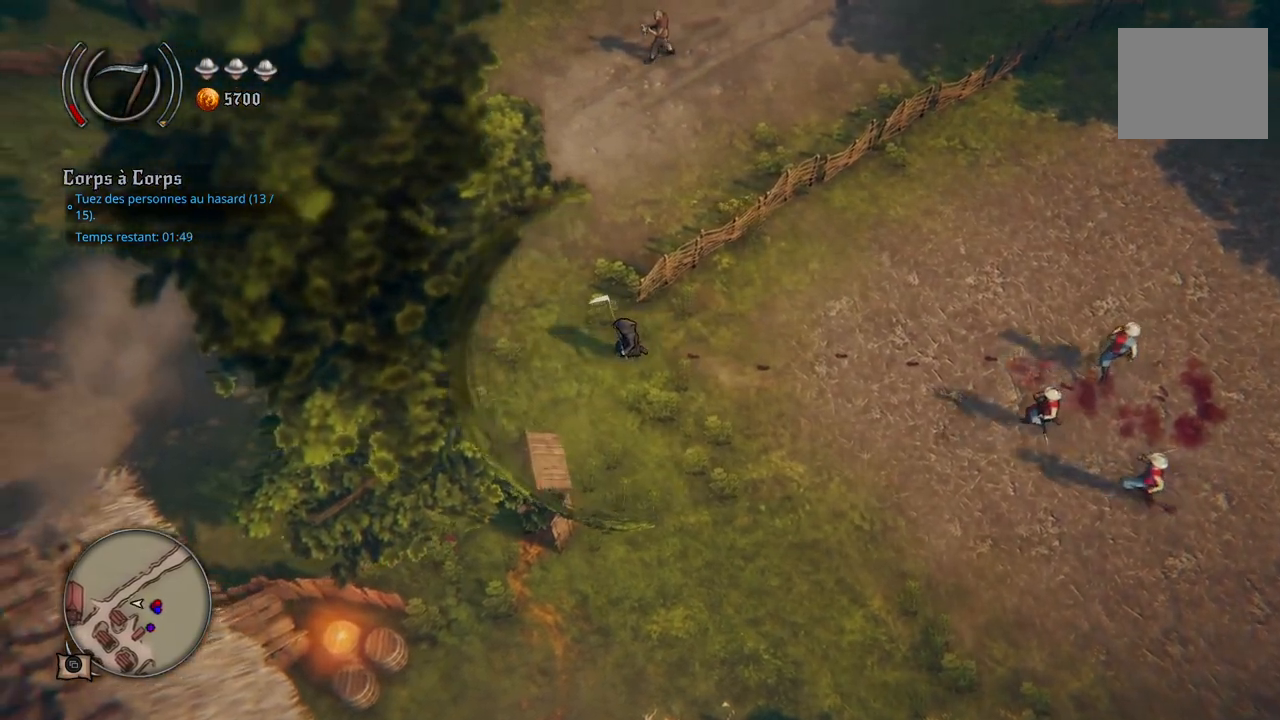
{"buttons": [], "left_stick": "left", "right_stick": "center", "events": []}
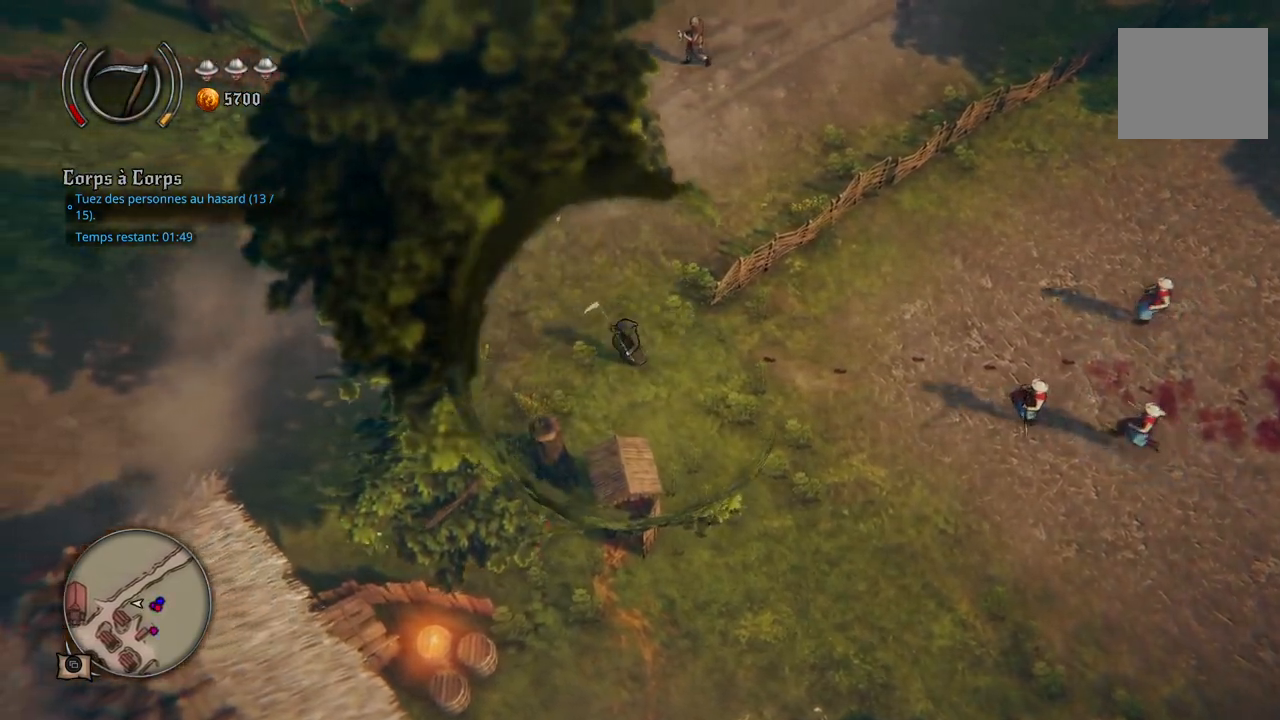
{"buttons": [], "left_stick": "left", "right_stick": "center", "events": []}
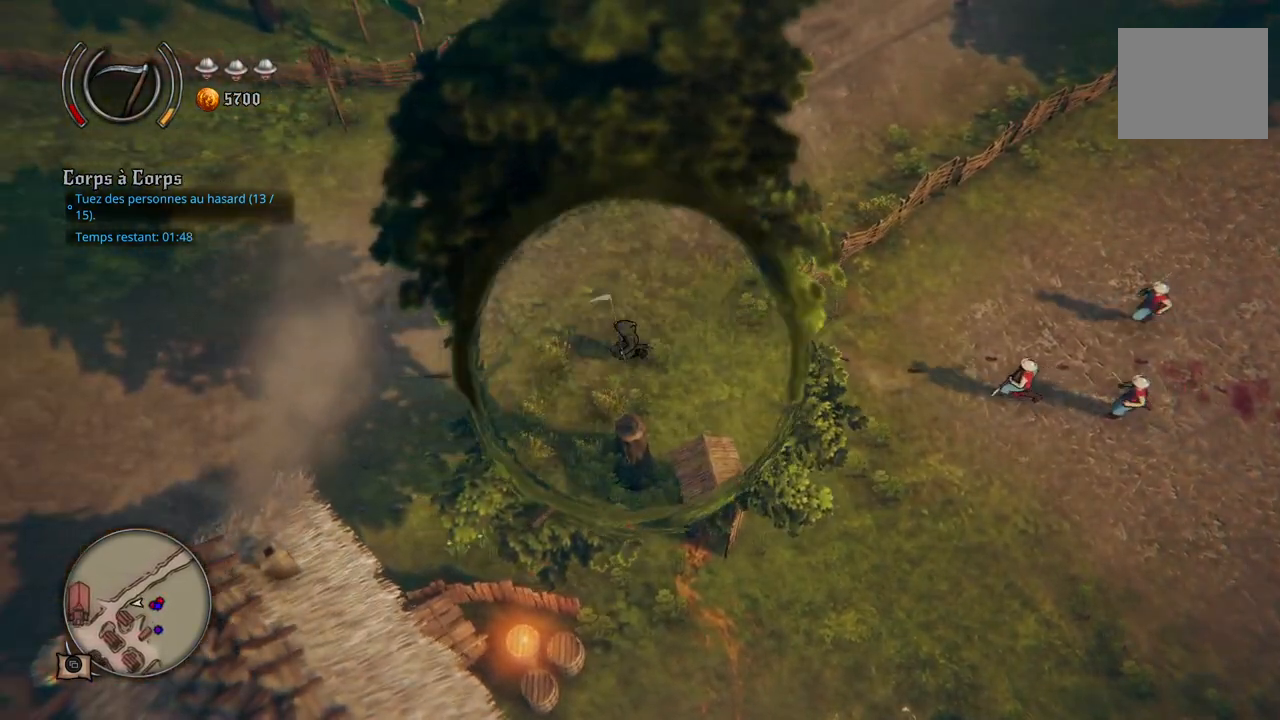
{"buttons": [], "left_stick": "left", "right_stick": "center", "events": []}
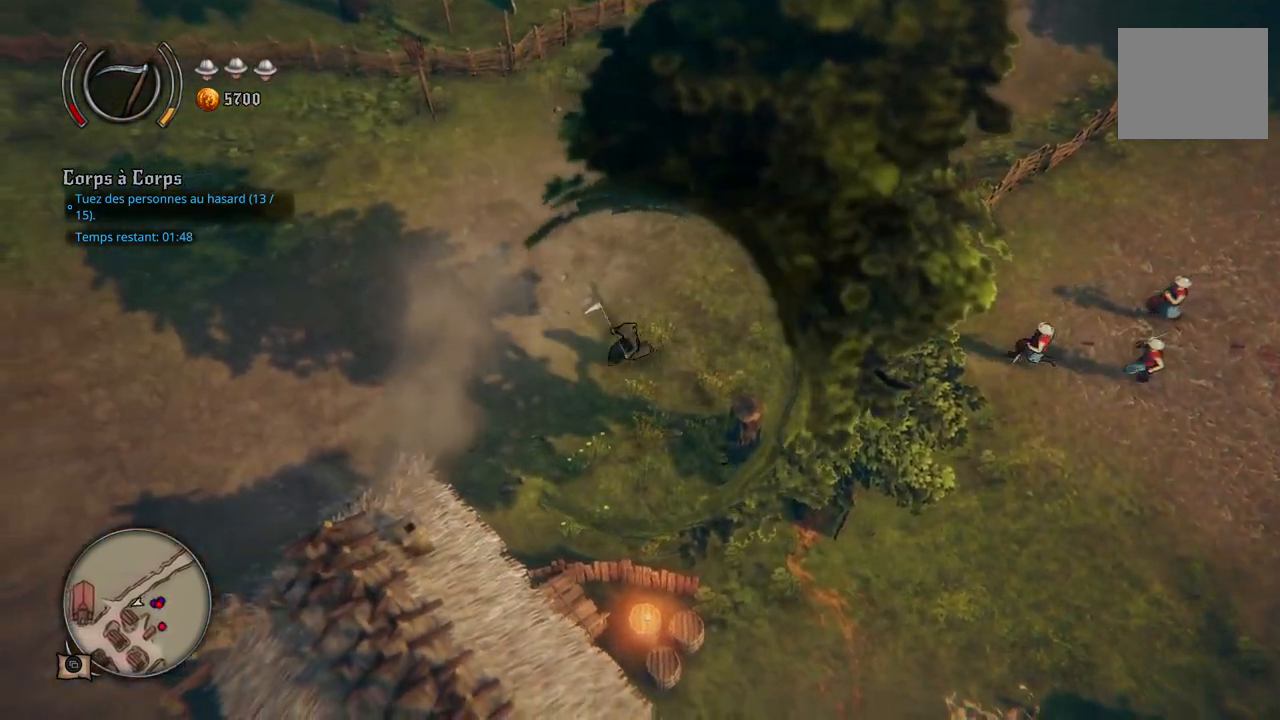
{"buttons": [], "left_stick": "down-left", "right_stick": "center", "events": [[33, "left_stick", "down-left"]]}
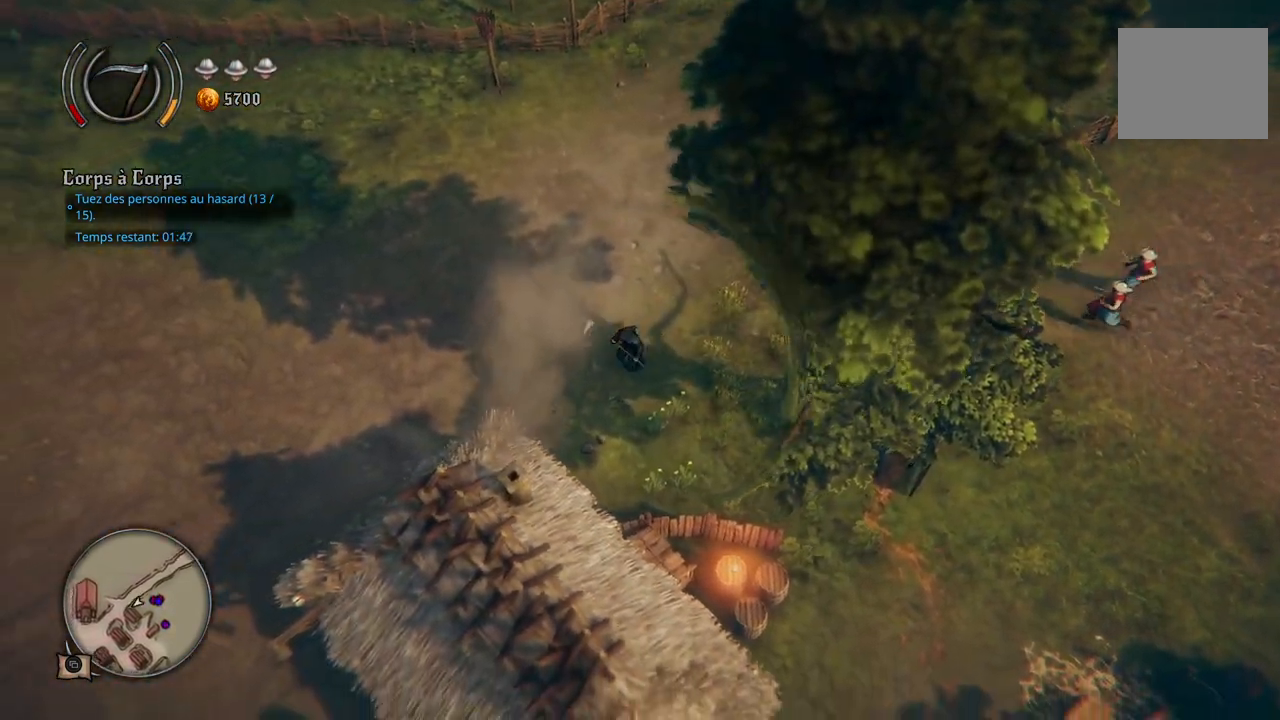
{"buttons": [], "left_stick": "down-left", "right_stick": "center", "events": []}
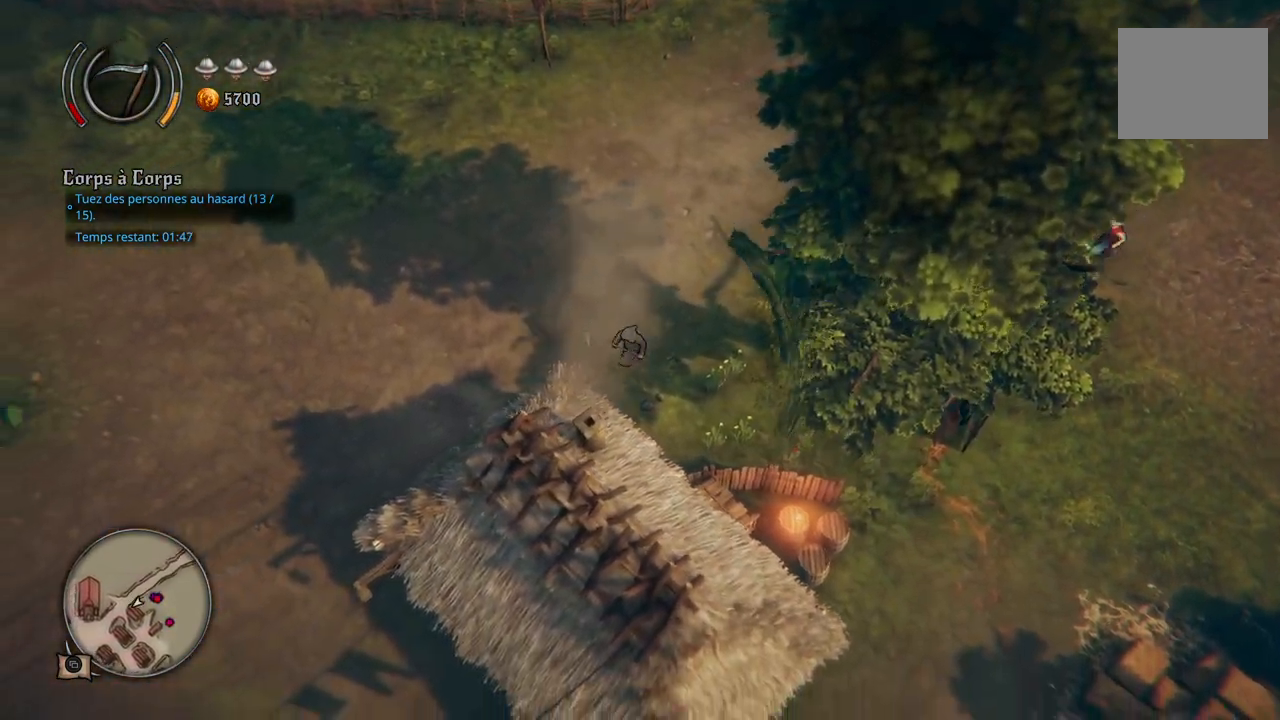
{"buttons": [], "left_stick": "down-left", "right_stick": "center", "events": []}
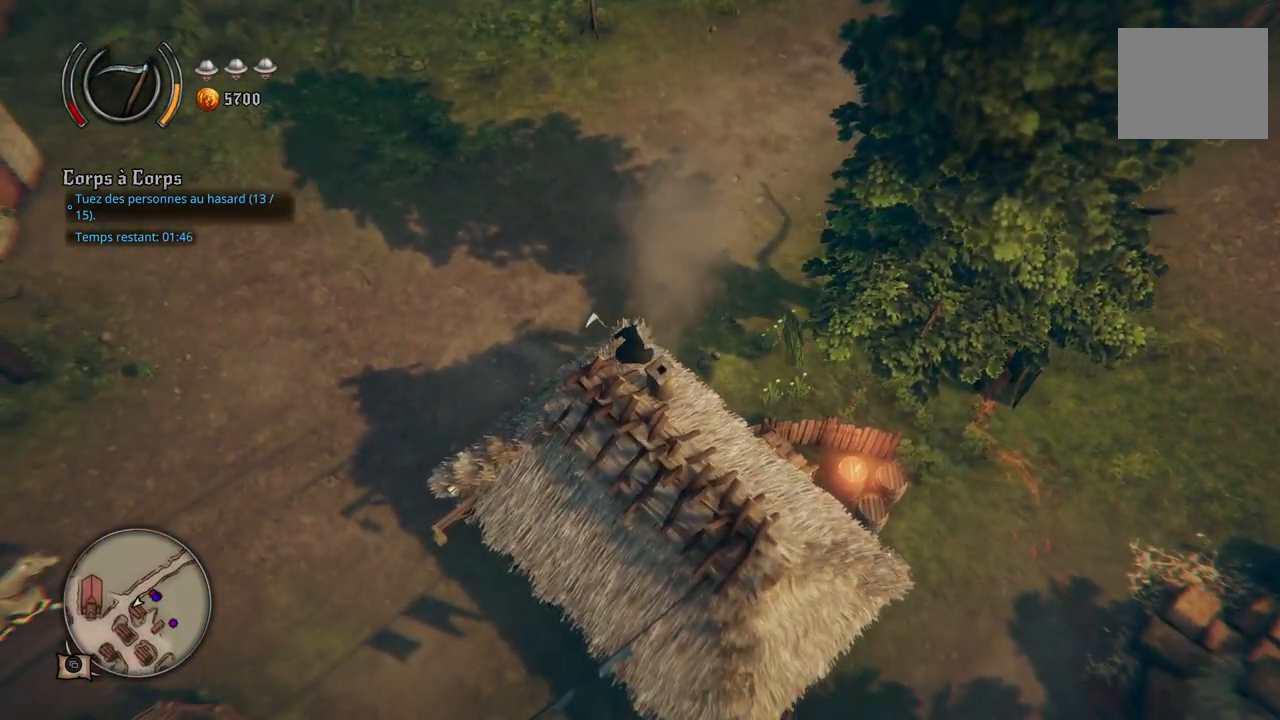
{"buttons": [], "left_stick": "down-left", "right_stick": "center", "events": []}
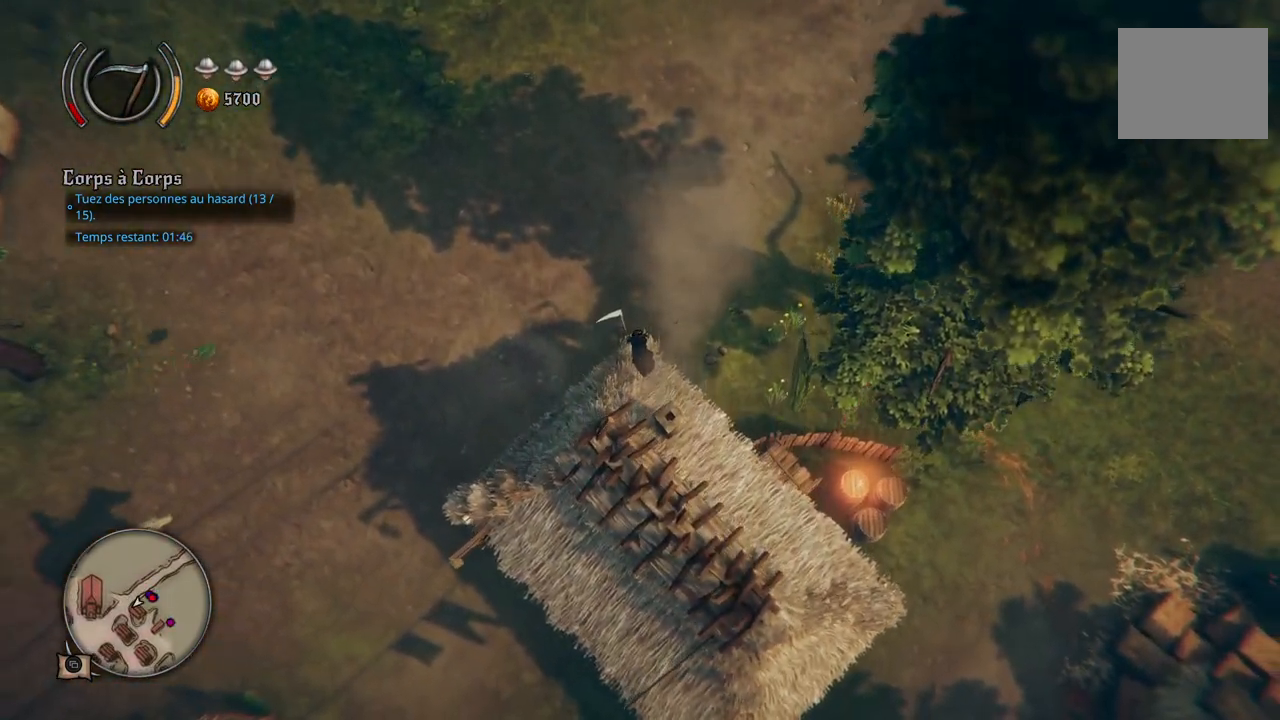
{"buttons": [], "left_stick": "down-left", "right_stick": "center", "events": [[17, "left_stick", "up-left"], [350, "left_stick", "left"], [500, "left_stick", "down-left"]]}
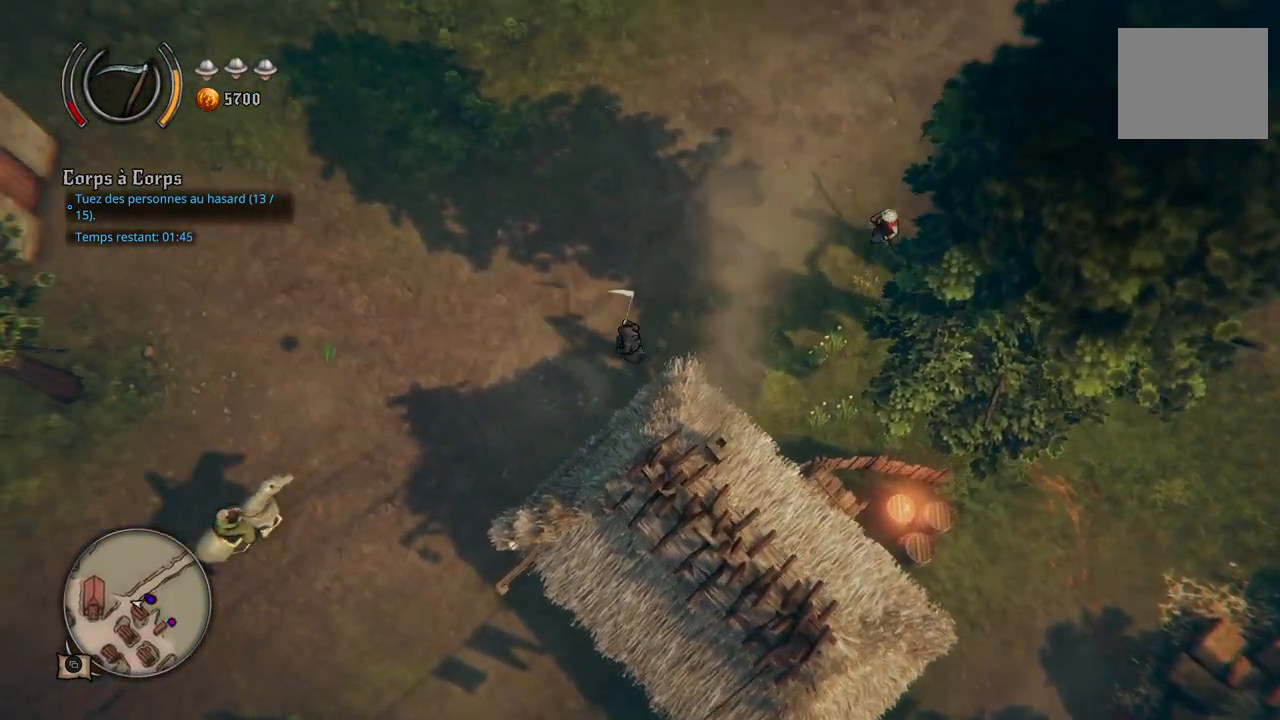
{"buttons": [], "left_stick": "down-left", "right_stick": "center", "events": []}